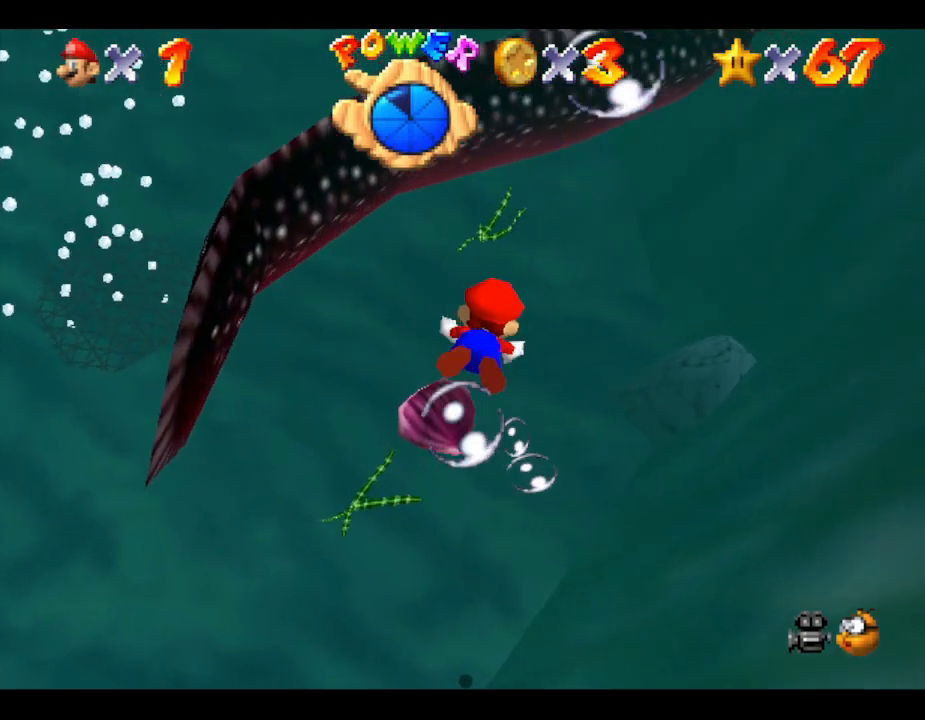
Gameplay with a controller (Nintendo layout); each line is a JSON object with the inputs held at the frame after it. "events" lists button and stick changes between this image and that frame as [ms after this image, input, new state], when the widget could be followed in between. Not read: L3 R3.
{"buttons": [], "left_stick": "up", "events": [[117, "left_stick", "up"], [217, "A", "up"]]}
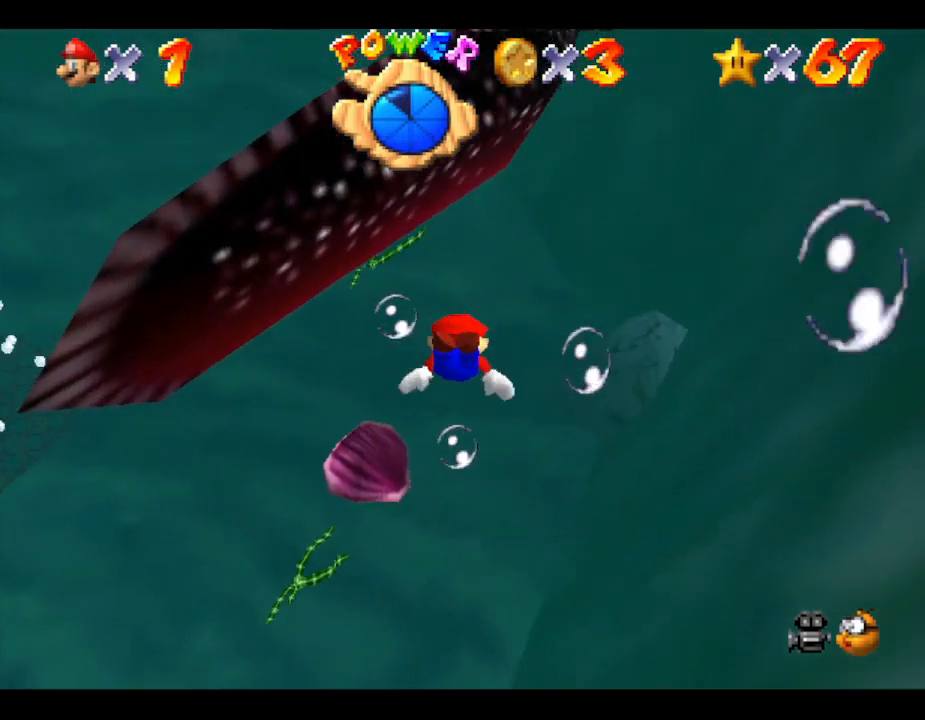
{"buttons": [], "left_stick": "up", "events": [[50, "A", "down"], [317, "A", "up"]]}
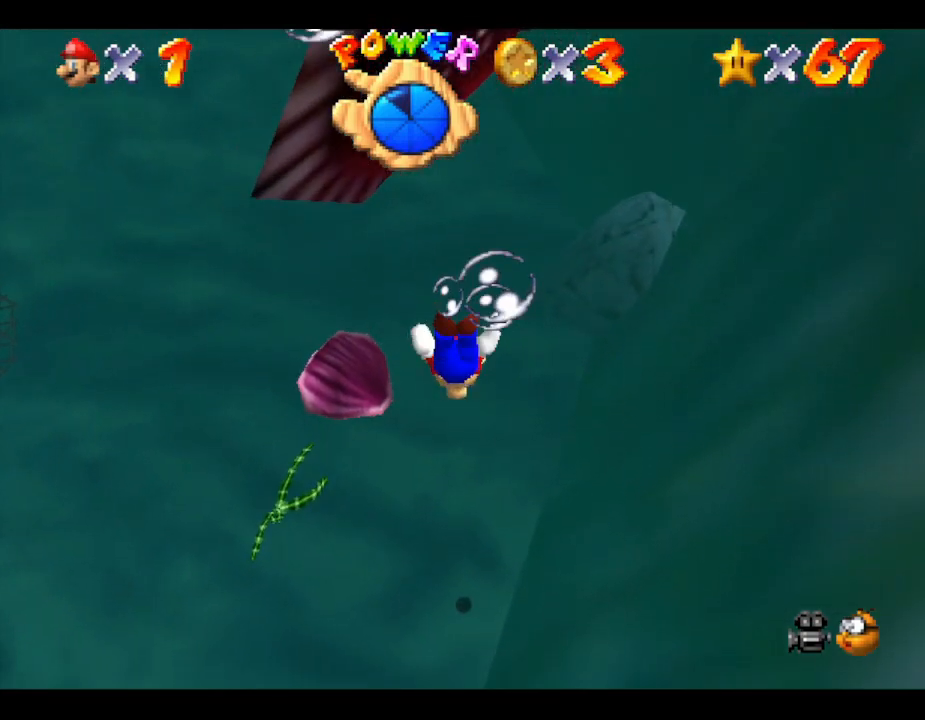
{"buttons": ["A"], "left_stick": "left", "events": [[200, "left_stick", "up-left"], [267, "A", "down"], [450, "left_stick", "left"]]}
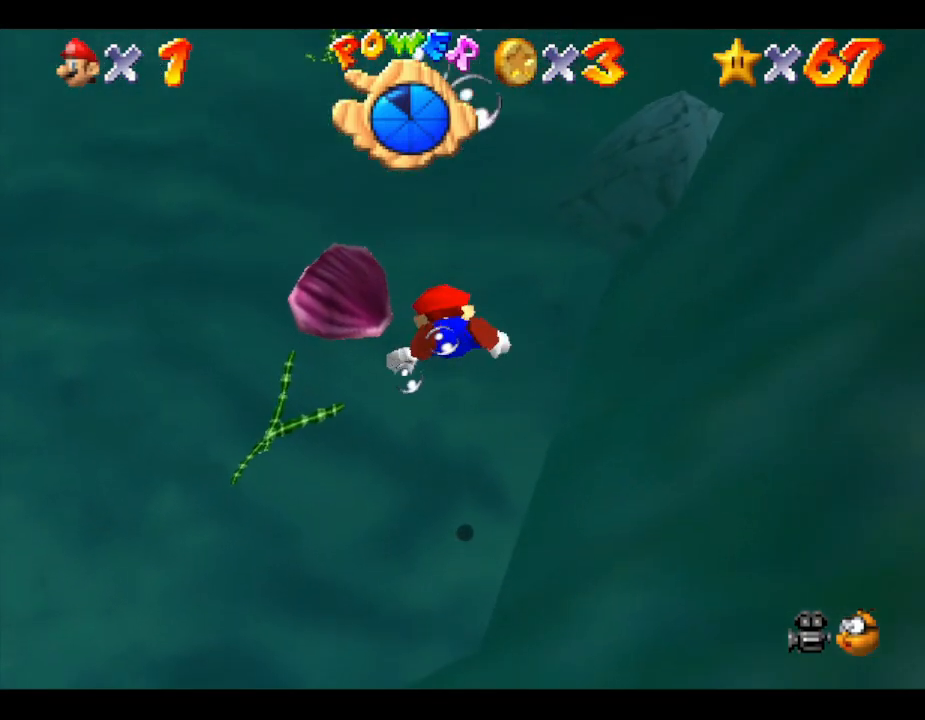
{"buttons": ["A"], "left_stick": "up-left", "events": [[33, "A", "up"], [117, "left_stick", "up-left"], [467, "A", "down"]]}
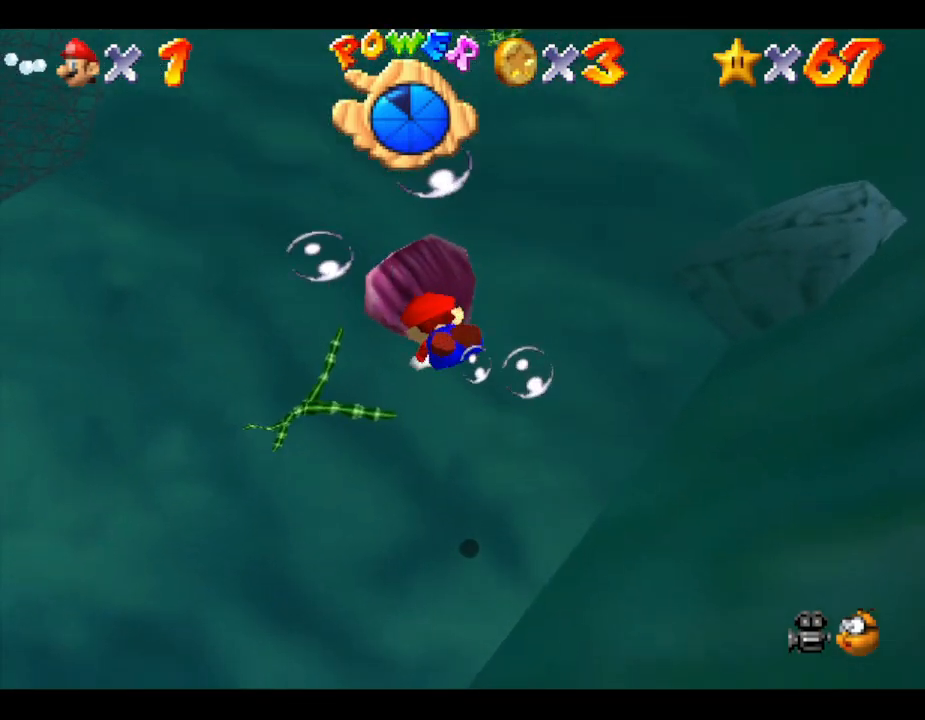
{"buttons": [], "left_stick": "center", "events": [[17, "left_stick", "up"], [217, "A", "up"], [433, "left_stick", "center"]]}
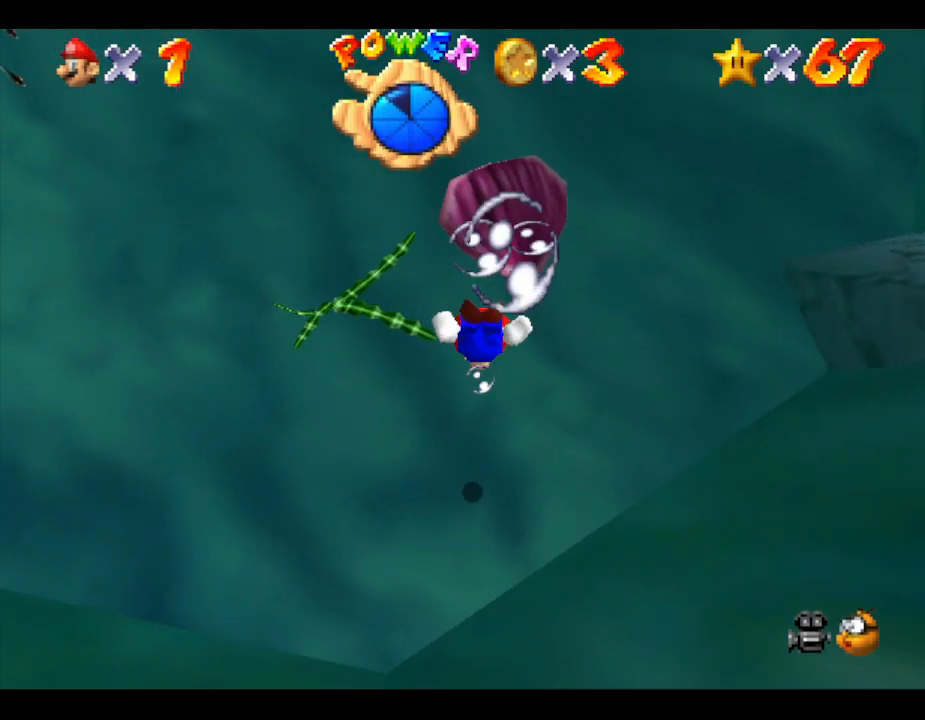
{"buttons": [], "left_stick": "center", "events": [[117, "A", "down"], [383, "A", "up"]]}
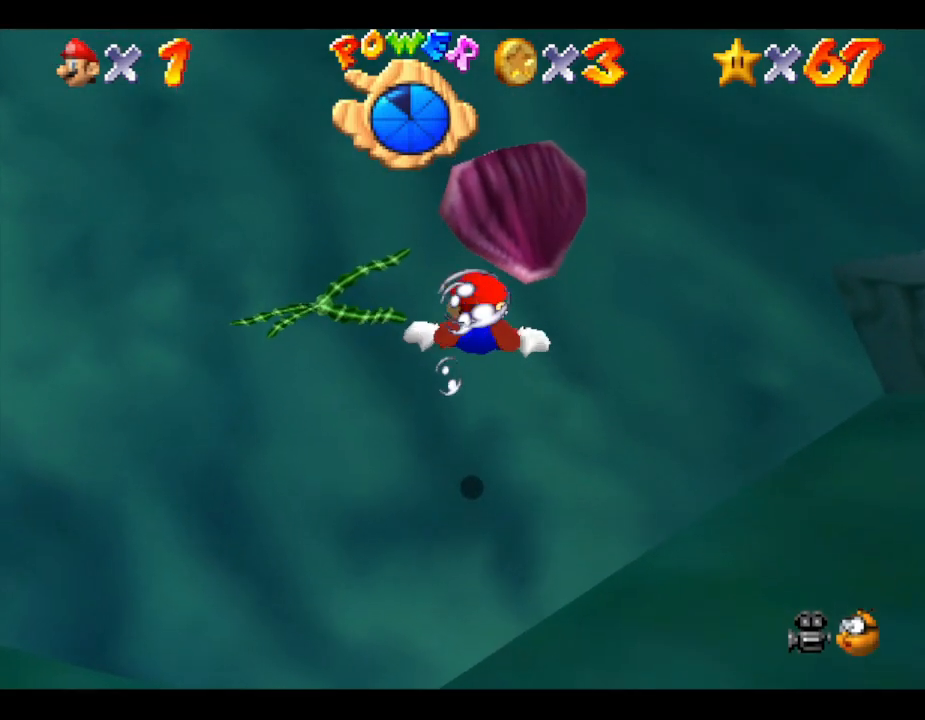
{"buttons": [], "left_stick": "up-left", "events": [[167, "left_stick", "up-left"]]}
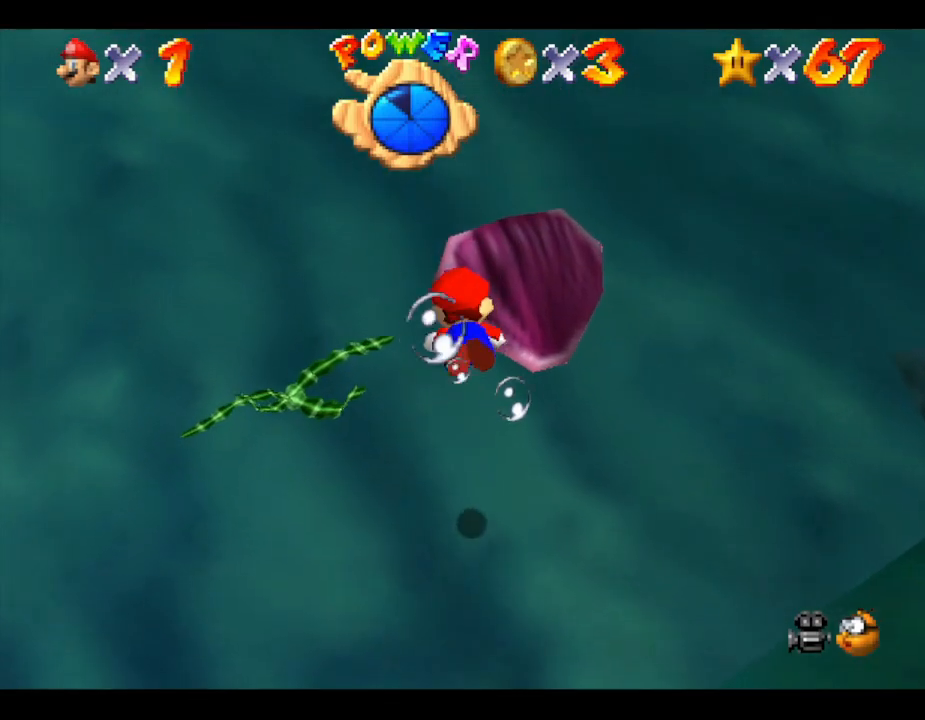
{"buttons": [], "left_stick": "up", "events": [[333, "A", "down"], [467, "left_stick", "up"], [500, "A", "up"]]}
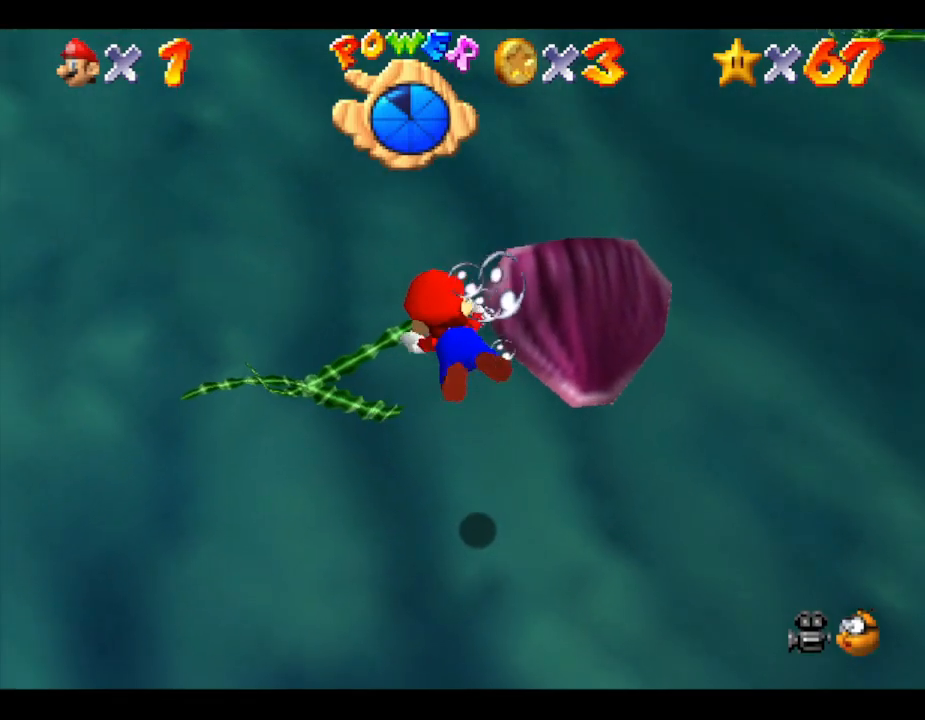
{"buttons": [], "left_stick": "up-right", "events": [[367, "left_stick", "up-right"]]}
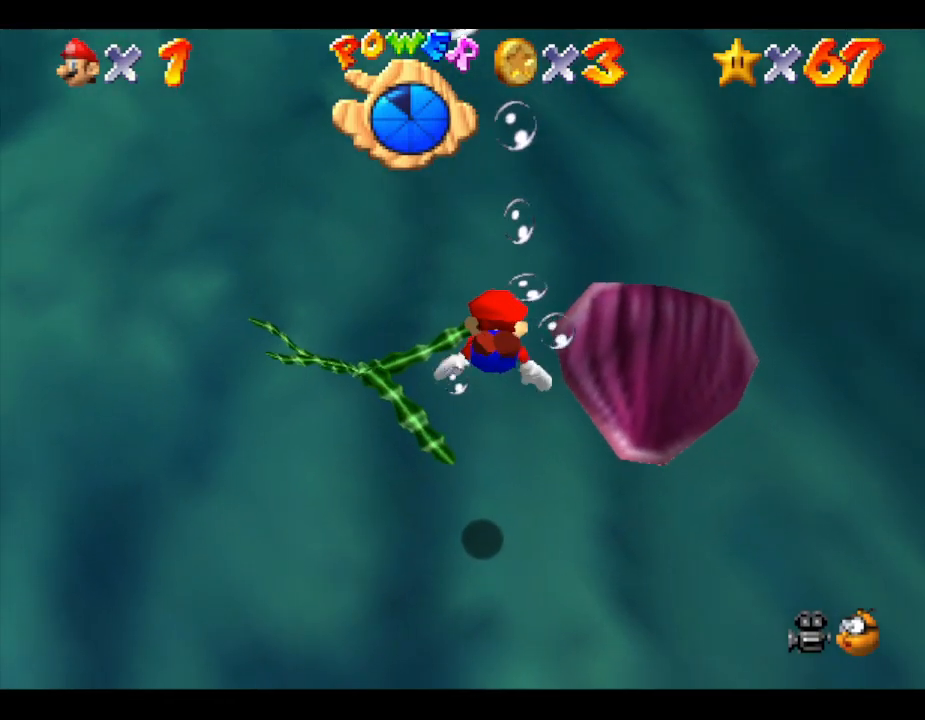
{"buttons": [], "left_stick": "up", "events": [[33, "left_stick", "up"], [133, "A", "down"], [317, "A", "up"]]}
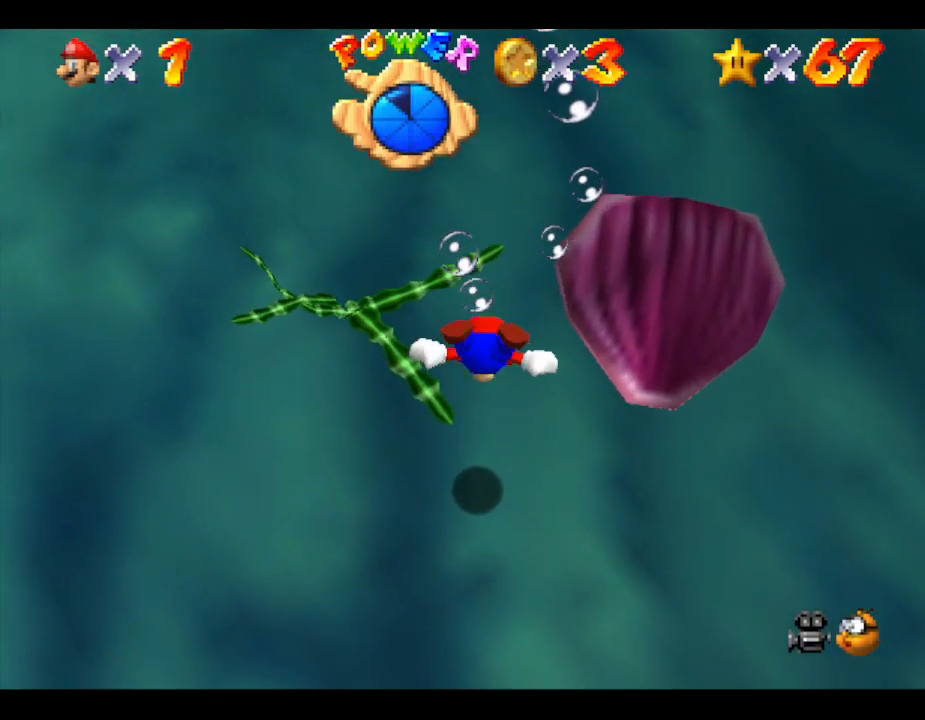
{"buttons": [], "left_stick": "right", "events": [[33, "left_stick", "center"], [417, "left_stick", "right"]]}
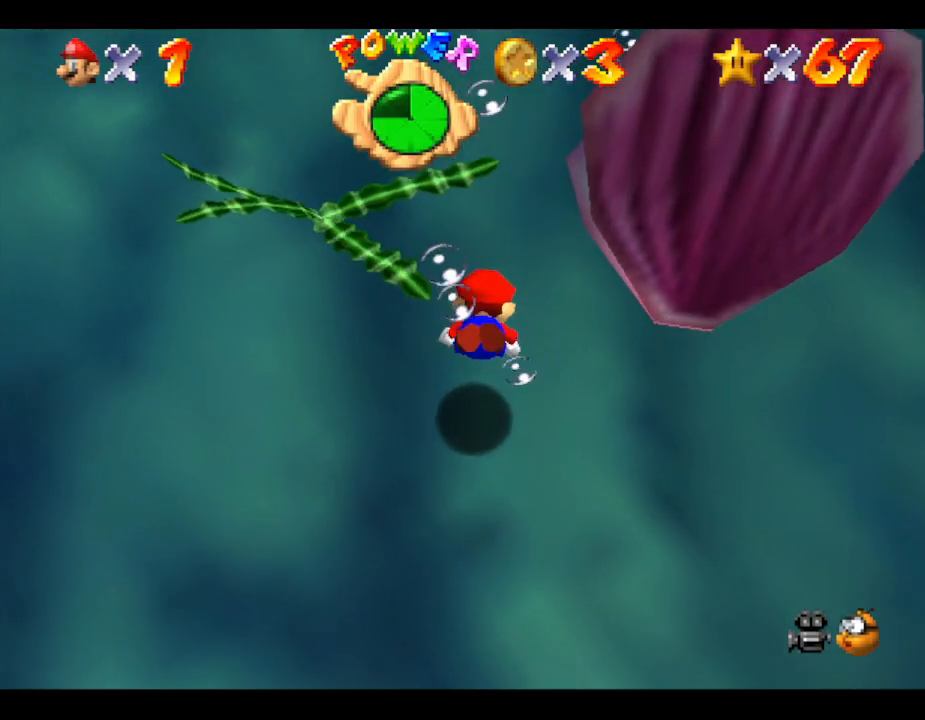
{"buttons": [], "left_stick": "right", "events": [[183, "A", "down"], [400, "A", "up"]]}
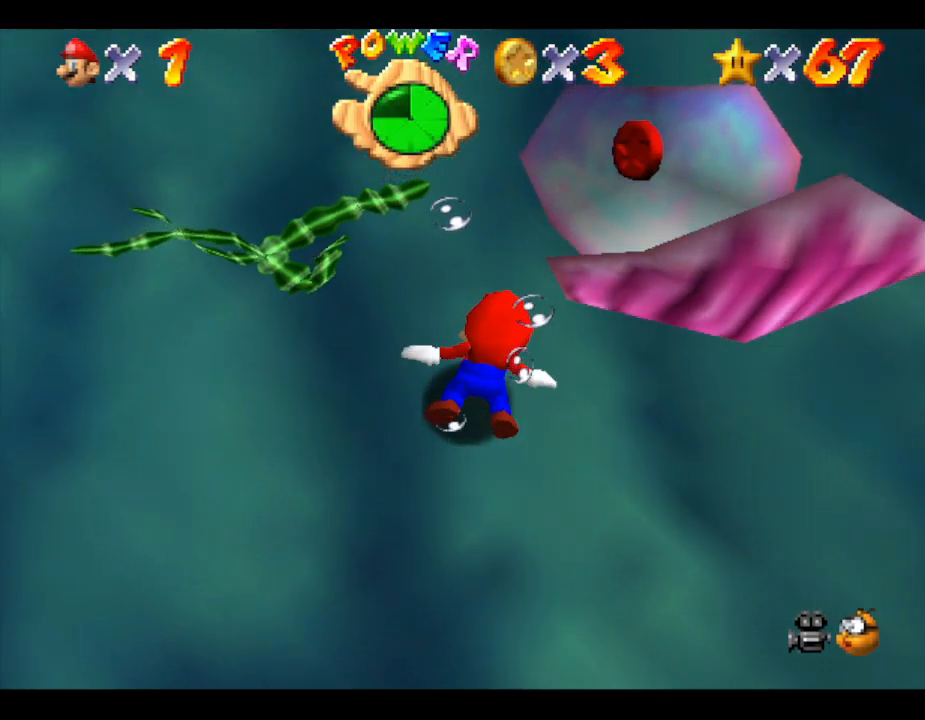
{"buttons": [], "left_stick": "up-left", "events": [[267, "left_stick", "up"], [433, "left_stick", "up-left"]]}
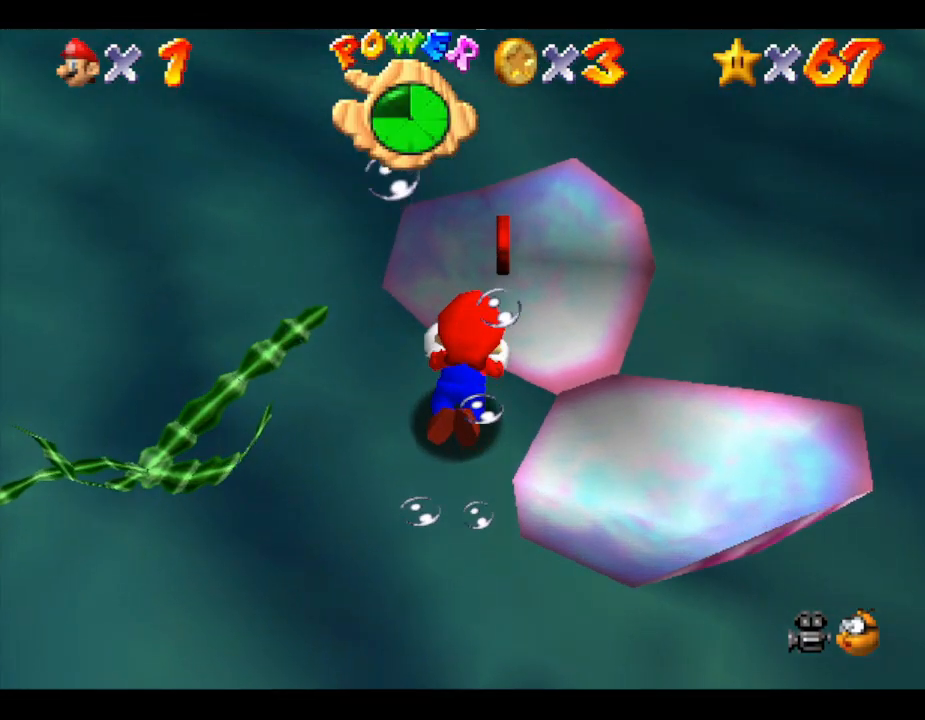
{"buttons": [], "left_stick": "up-left", "events": [[267, "A", "down"], [450, "A", "up"]]}
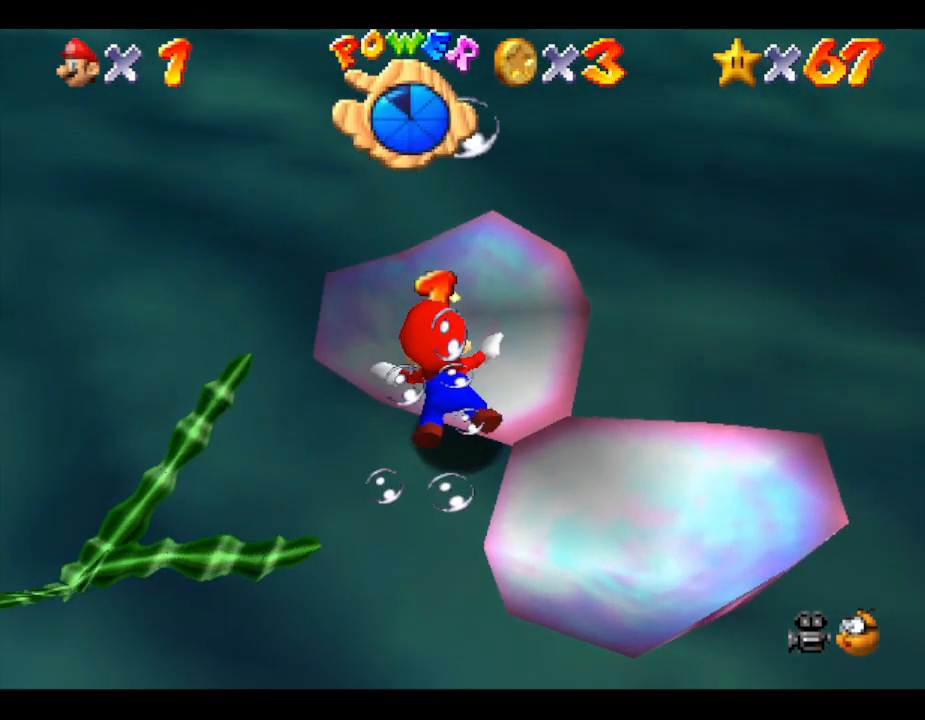
{"buttons": [], "left_stick": "left", "events": [[383, "left_stick", "left"]]}
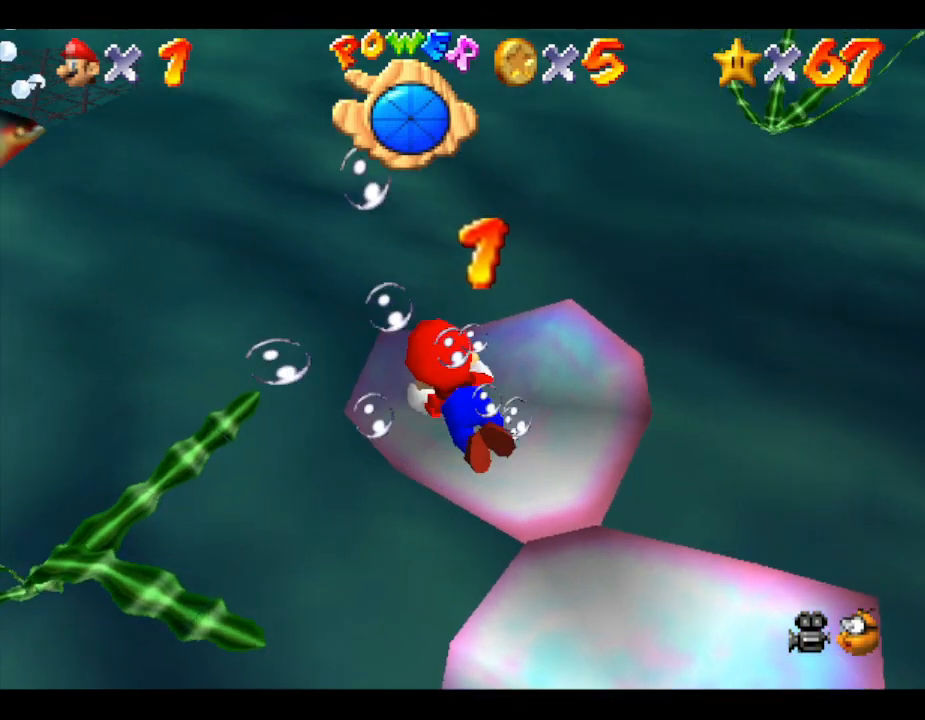
{"buttons": [], "left_stick": "down-left", "events": [[150, "A", "down"], [367, "A", "up"], [367, "left_stick", "down-left"]]}
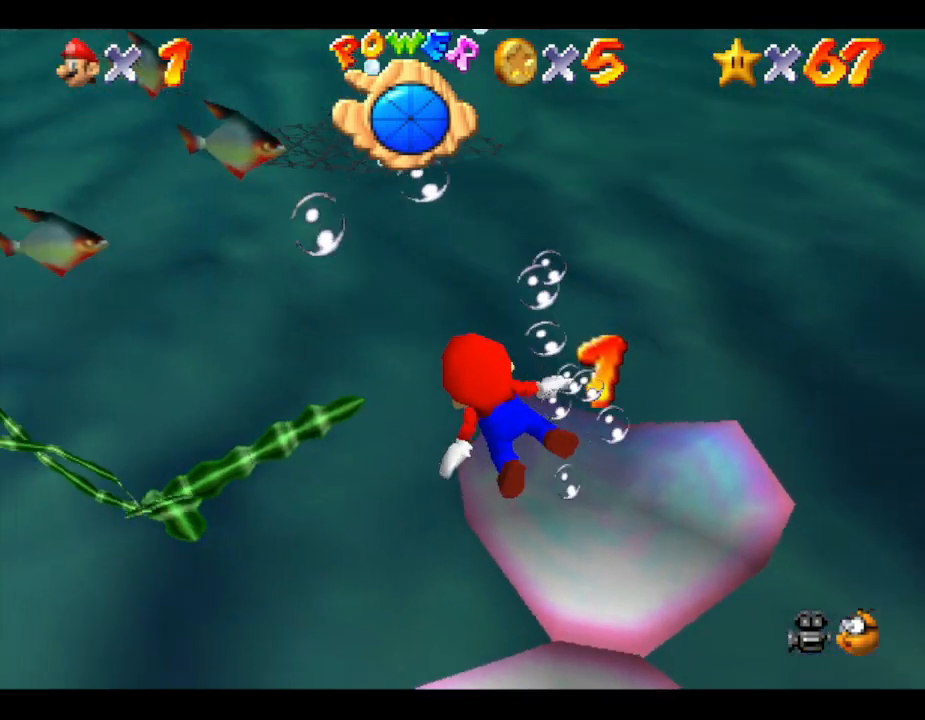
{"buttons": [], "left_stick": "right", "events": [[300, "left_stick", "center"], [467, "left_stick", "right"]]}
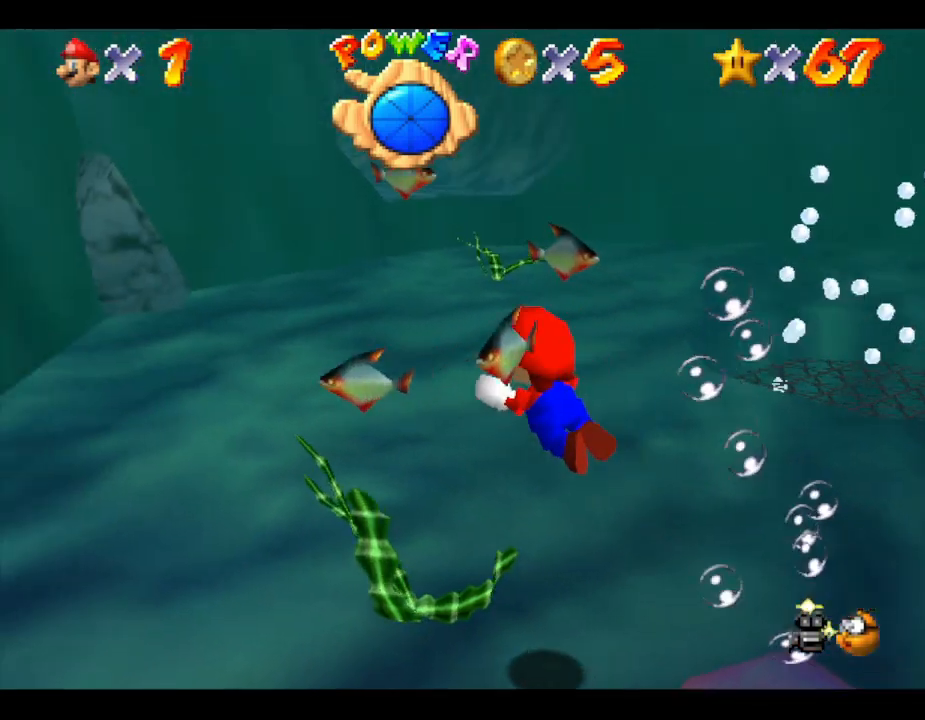
{"buttons": [], "left_stick": "right", "events": [[67, "A", "down"], [350, "A", "up"]]}
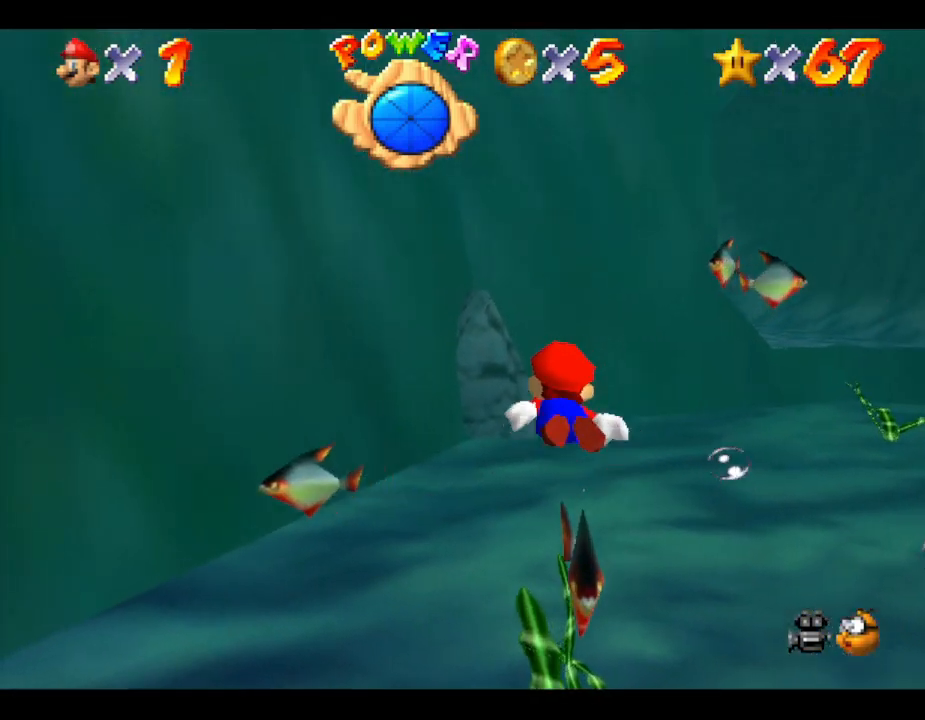
{"buttons": ["A"], "left_stick": "right", "events": [[350, "A", "down"]]}
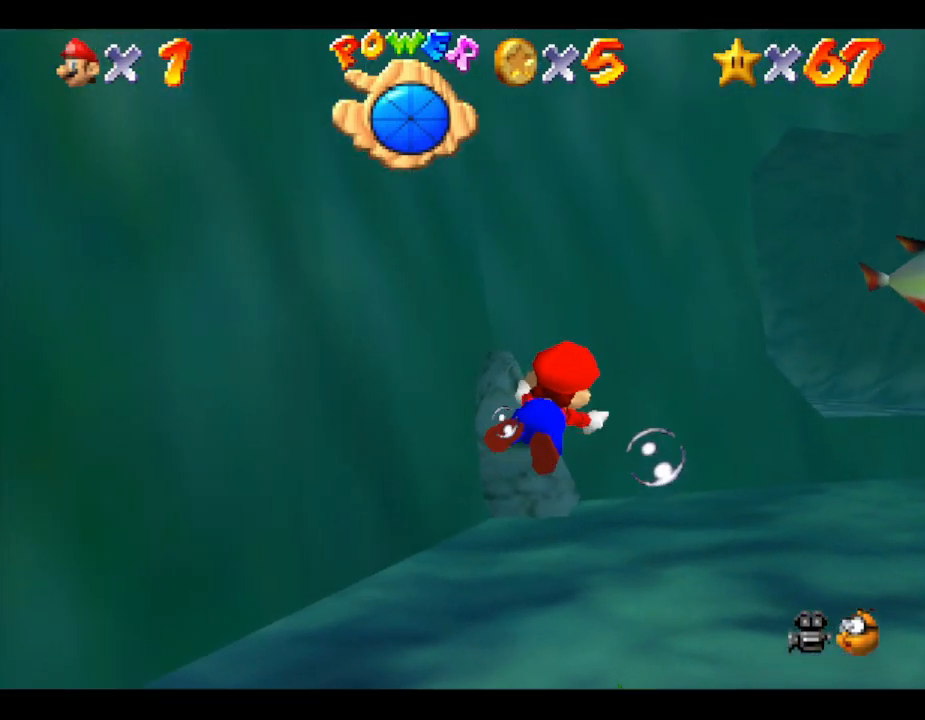
{"buttons": [], "left_stick": "center", "events": [[250, "A", "up"], [283, "left_stick", "center"]]}
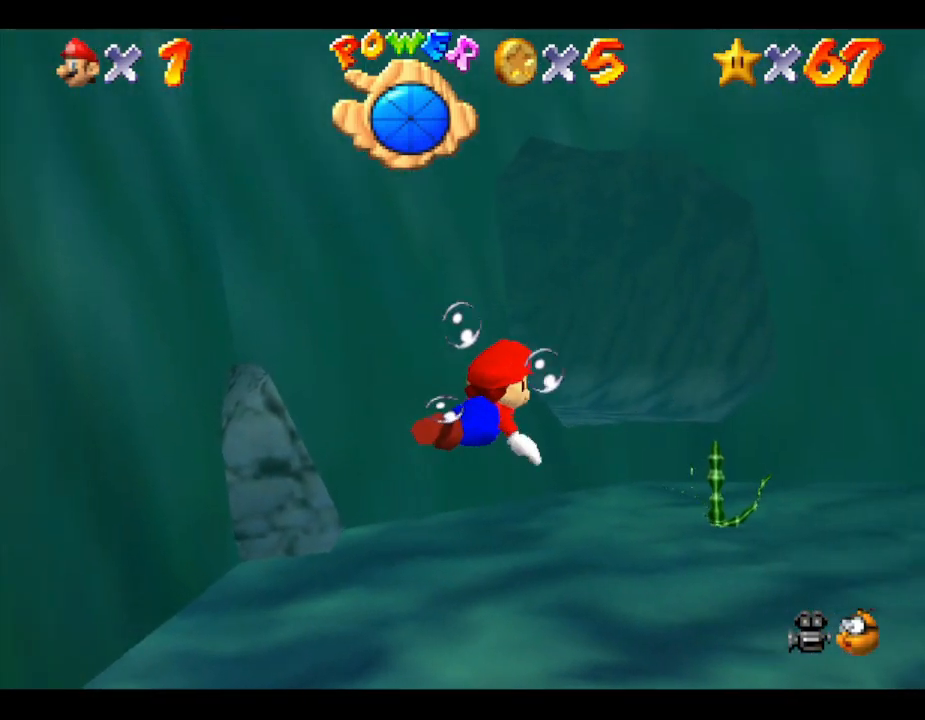
{"buttons": [], "left_stick": "center", "events": [[117, "A", "down"], [150, "left_stick", "down-left"], [467, "A", "up"], [467, "left_stick", "center"]]}
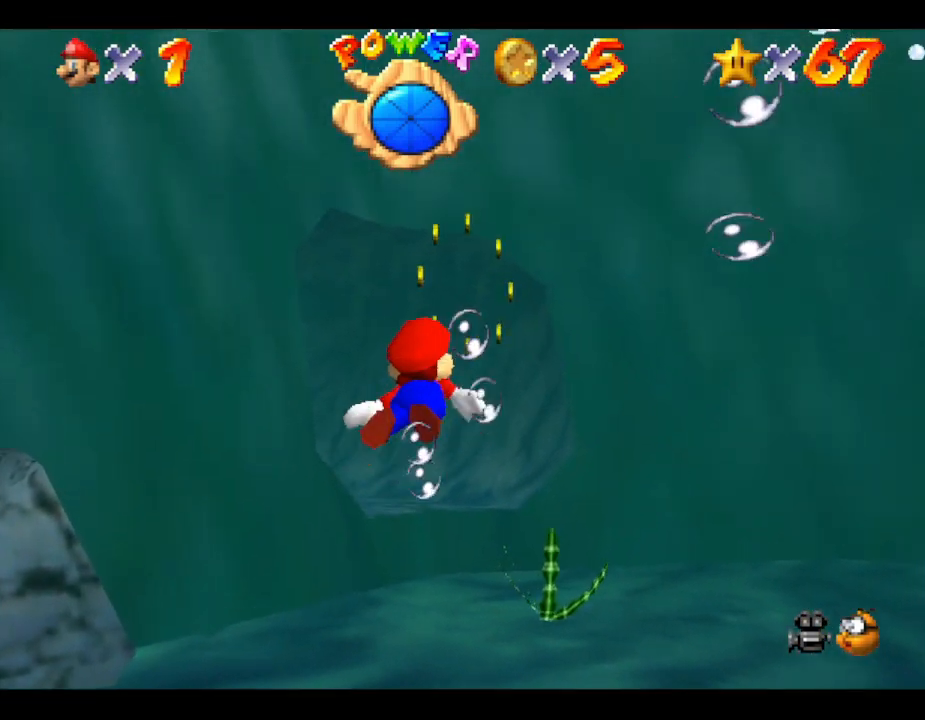
{"buttons": ["A"], "left_stick": "center", "events": [[383, "A", "down"]]}
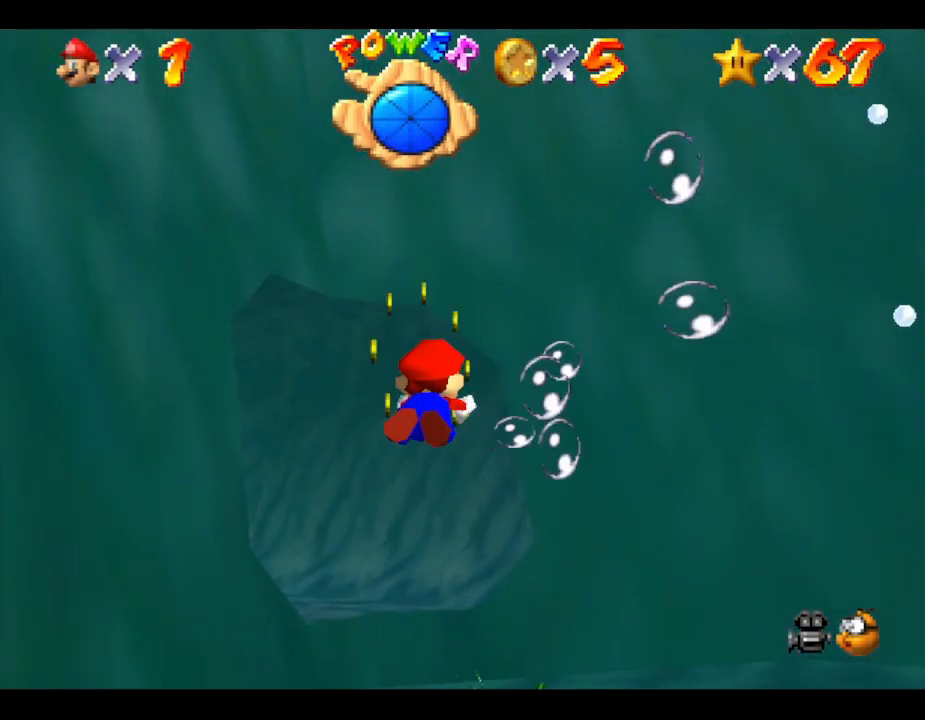
{"buttons": [], "left_stick": "center", "events": [[100, "left_stick", "down-left"], [167, "A", "up"], [383, "left_stick", "center"]]}
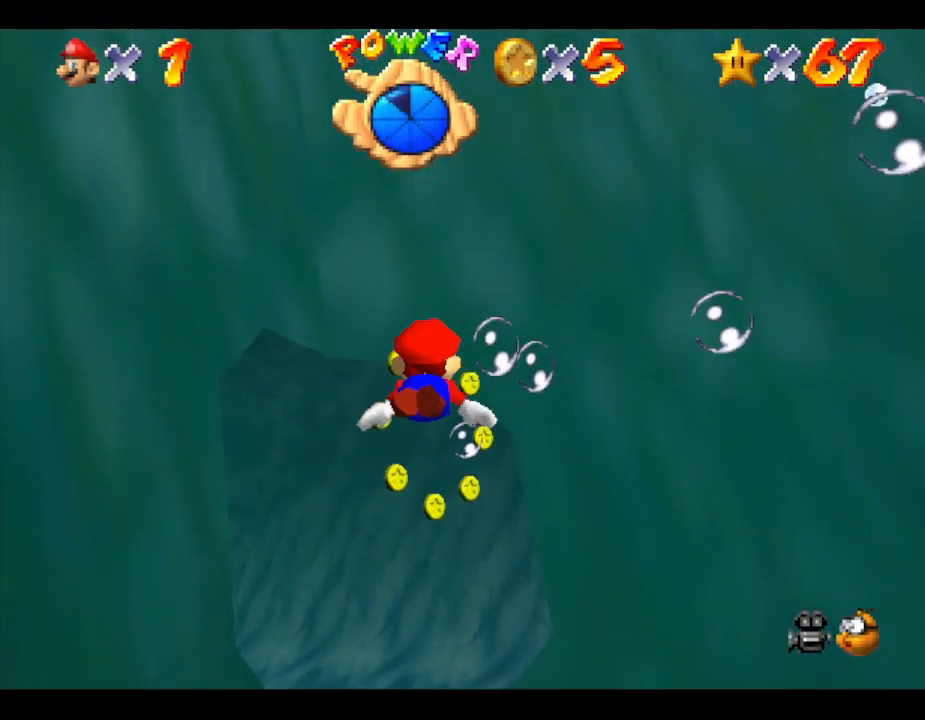
{"buttons": ["A"], "left_stick": "center", "events": [[83, "A", "down"]]}
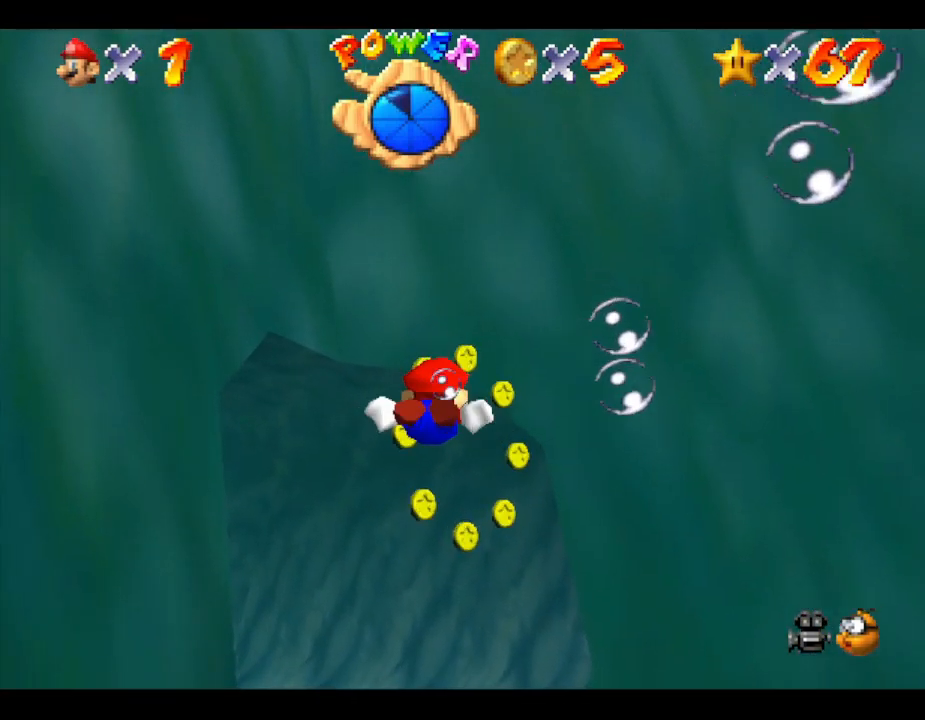
{"buttons": ["A"], "left_stick": "down-right", "events": [[50, "A", "up"], [267, "A", "down"], [333, "left_stick", "down-right"]]}
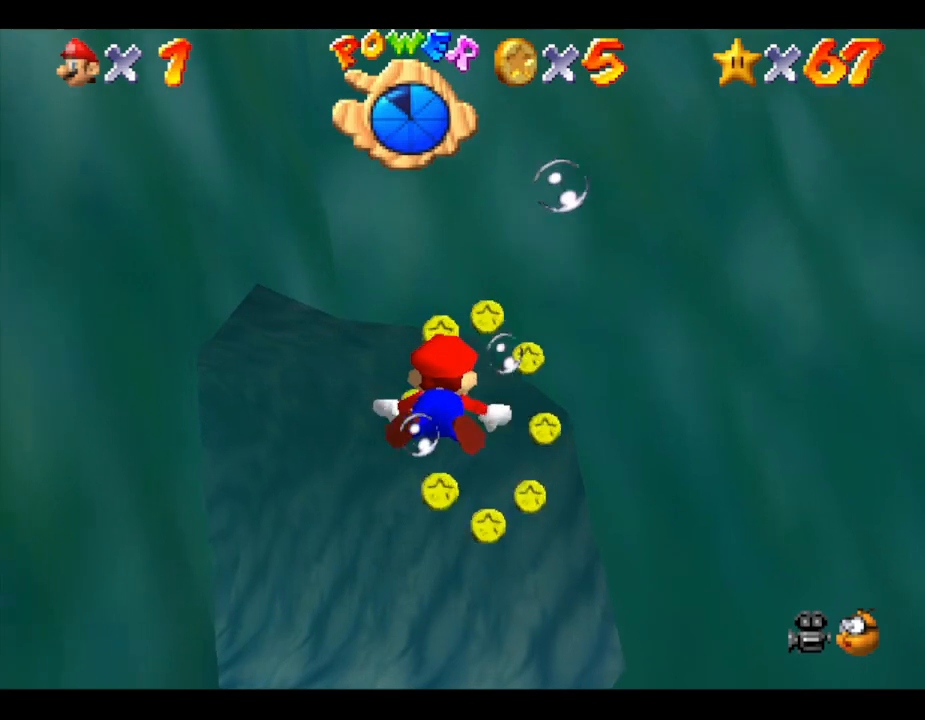
{"buttons": ["A"], "left_stick": "center", "events": [[150, "A", "up"], [200, "left_stick", "center"], [417, "A", "down"]]}
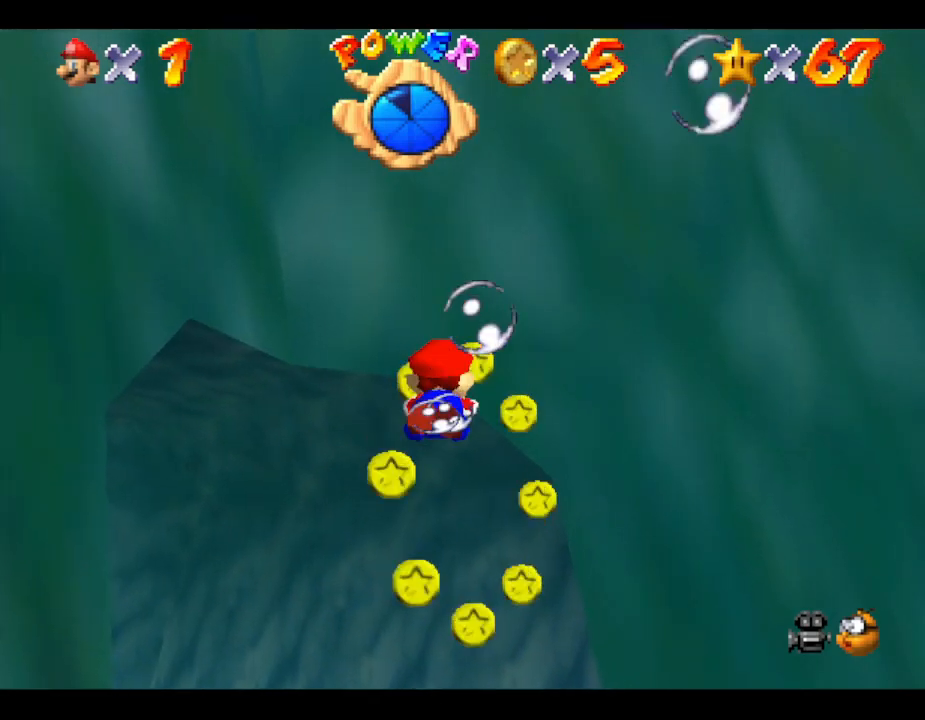
{"buttons": [], "left_stick": "center", "events": [[333, "A", "up"]]}